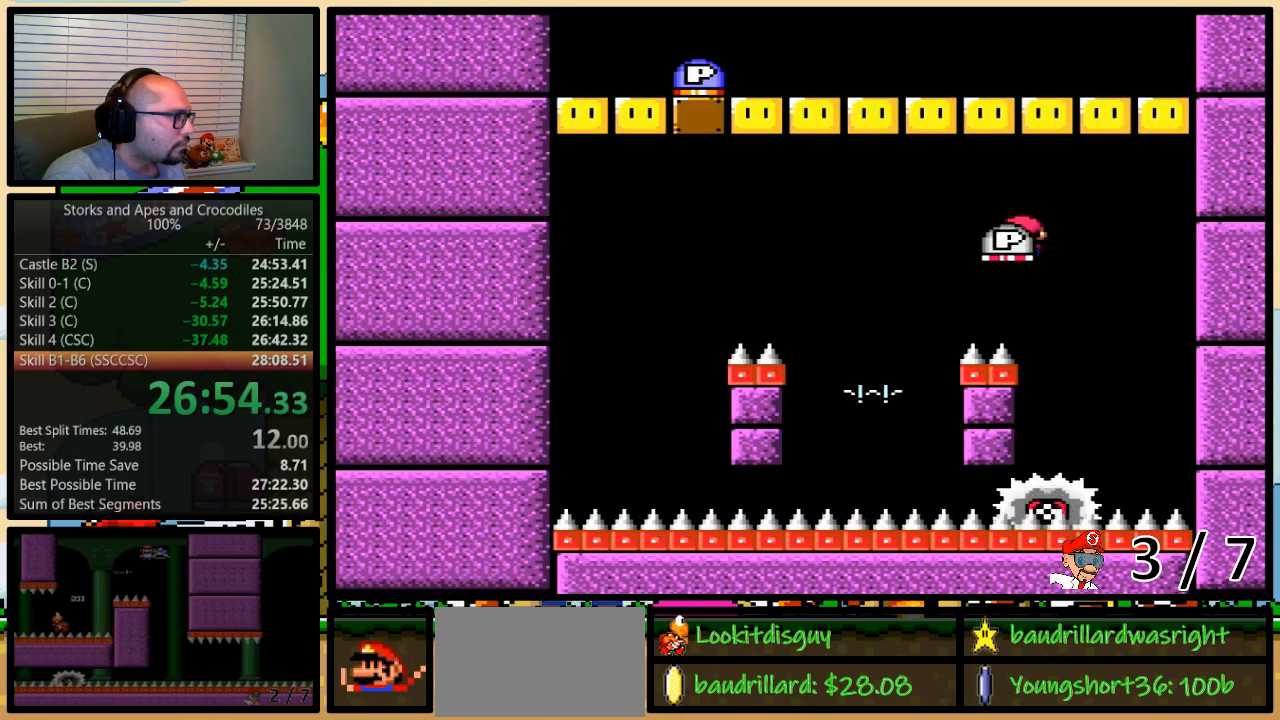
Gameplay with a controller (Nintendo layout); each line is a JSON object with the inputs held at the frame after it. "events" lists button and stick changes between this image and that frame as [ms after this image, input, new state], when the widget could be followed in between. Not read: L3 R3.
{"buttons": ["A", "X", "DPAD_UP", "DPAD_LEFT"], "events": [[183, "A", "up"], [217, "DPAD_LEFT", "up"], [250, "DPAD_RIGHT", "down"], [433, "A", "down"], [433, "DPAD_RIGHT", "up"], [467, "DPAD_LEFT", "down"]]}
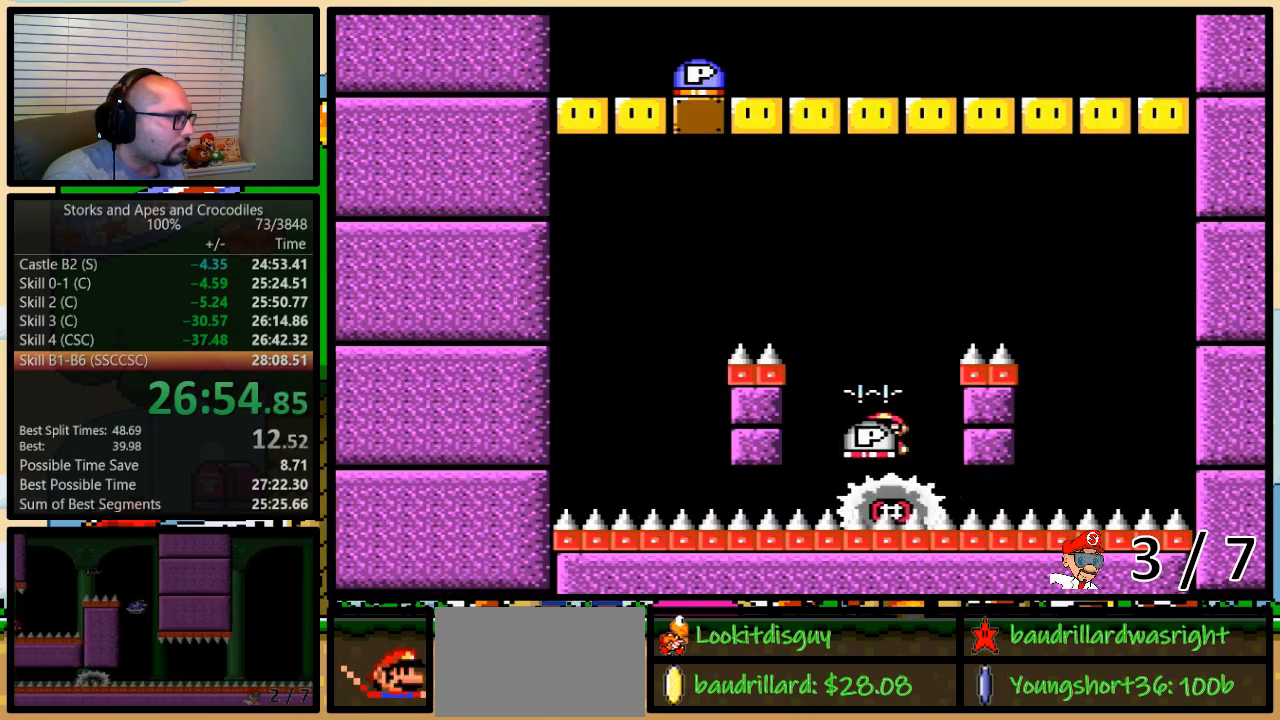
{"buttons": ["A", "X", "DPAD_UP", "DPAD_LEFT"], "events": []}
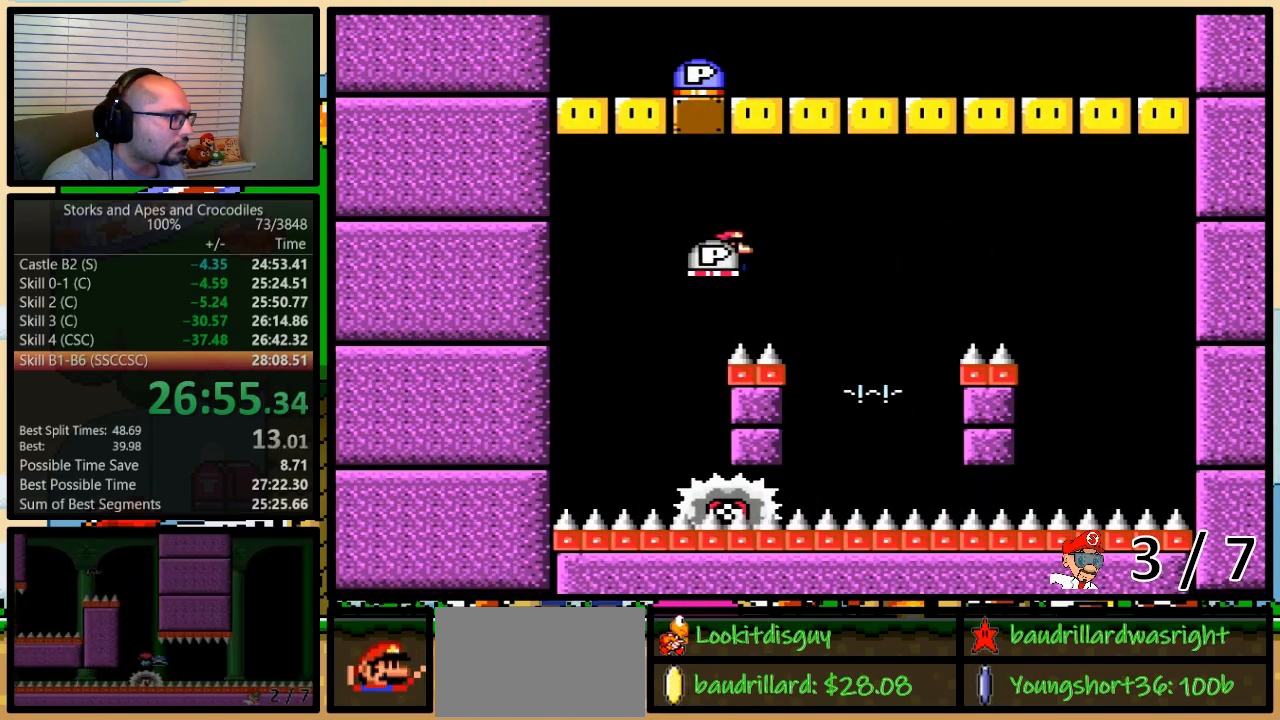
{"buttons": ["A", "X", "DPAD_UP", "DPAD_RIGHT"], "events": [[67, "A", "up"], [117, "DPAD_LEFT", "up"], [150, "DPAD_RIGHT", "down"], [150, "DPAD_UP", "up"], [183, "DPAD_UP", "down"], [250, "DPAD_LEFT", "down"], [250, "DPAD_RIGHT", "up"], [350, "A", "down"], [433, "DPAD_LEFT", "up"], [433, "DPAD_RIGHT", "down"]]}
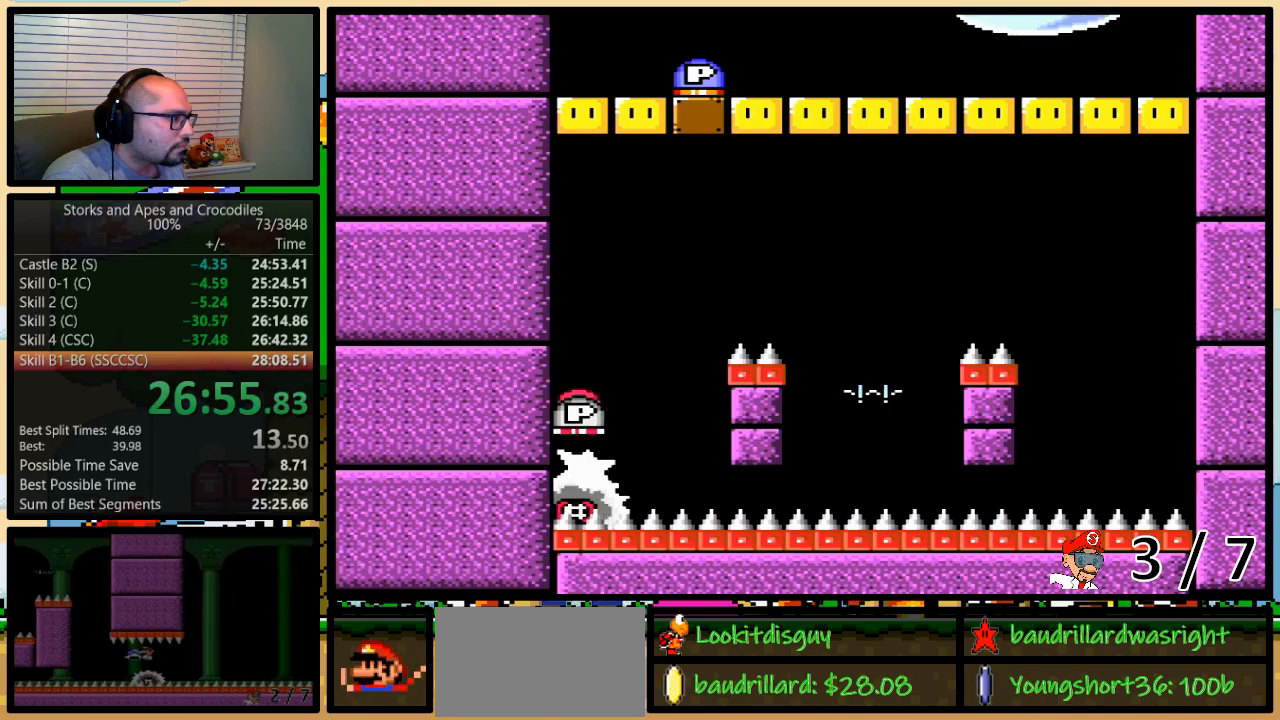
{"buttons": ["A", "X", "DPAD_UP", "DPAD_RIGHT"], "events": []}
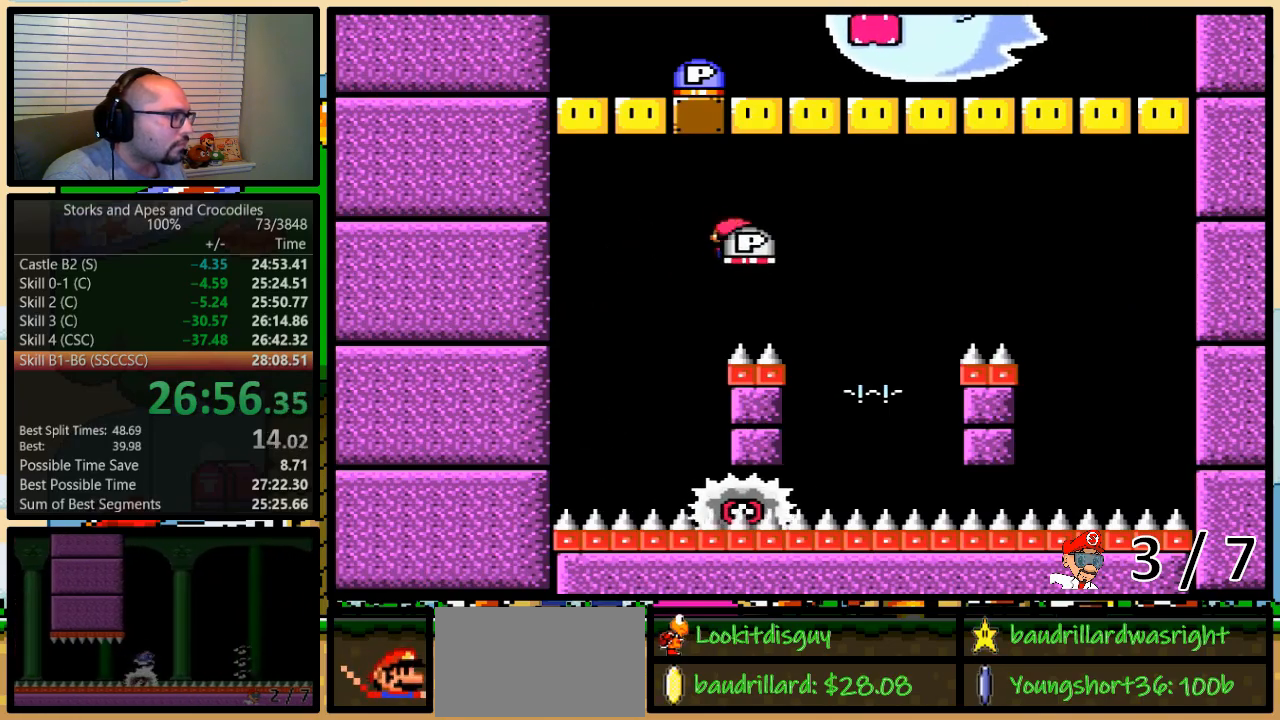
{"buttons": ["A", "X", "DPAD_UP", "DPAD_RIGHT"], "events": [[100, "A", "up"], [250, "DPAD_LEFT", "down"], [250, "DPAD_RIGHT", "up"], [350, "A", "down"], [433, "DPAD_LEFT", "up"], [467, "DPAD_RIGHT", "down"]]}
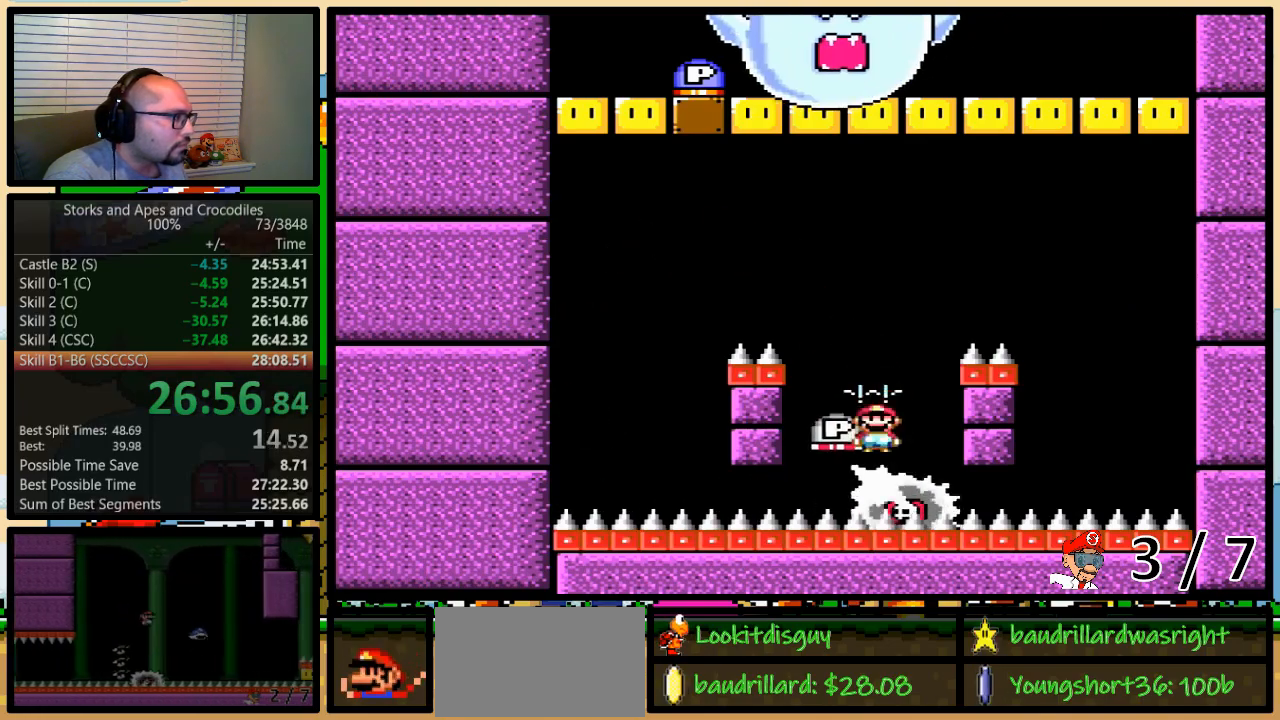
{"buttons": ["A", "X", "DPAD_UP", "DPAD_RIGHT"], "events": [[150, "DPAD_RIGHT", "up"], [283, "DPAD_RIGHT", "down"]]}
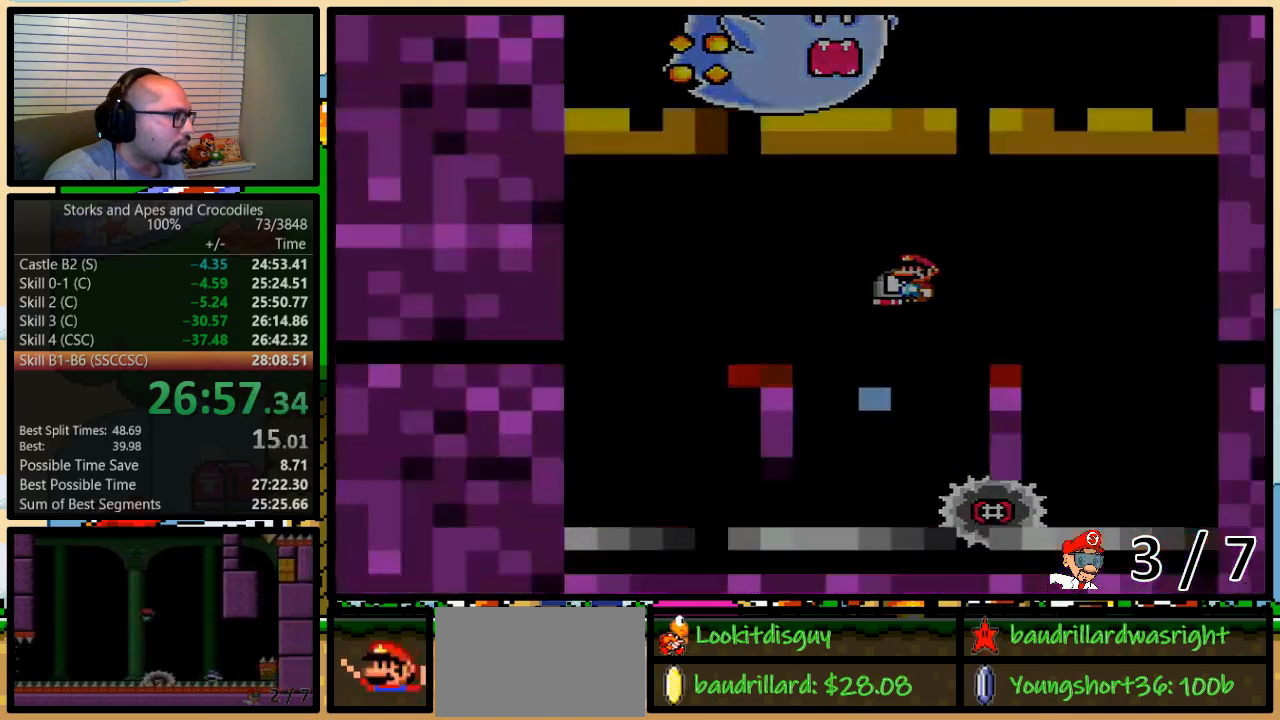
{"buttons": ["B", "Y"], "events": [[150, "DPAD_RIGHT", "up"], [150, "X", "up"], [200, "A", "up"], [200, "DPAD_UP", "up"], [217, "Y", "down"], [333, "B", "down"]]}
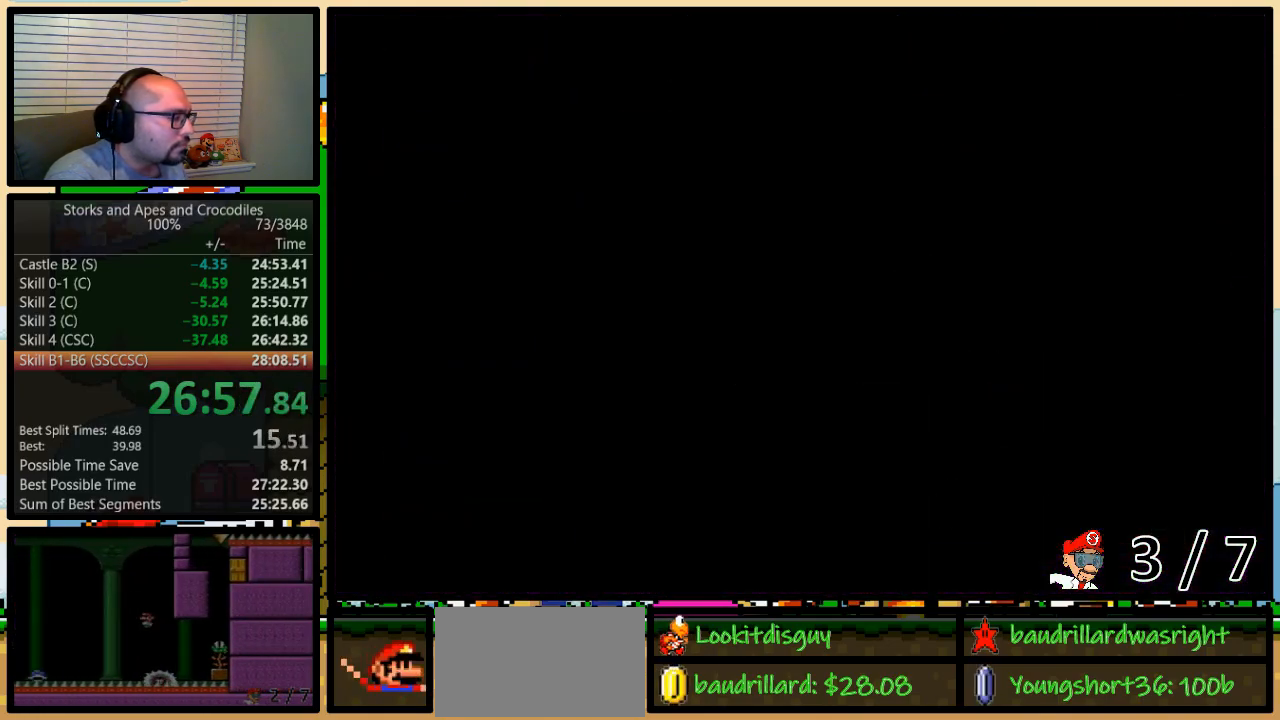
{"buttons": ["B", "Y"], "events": []}
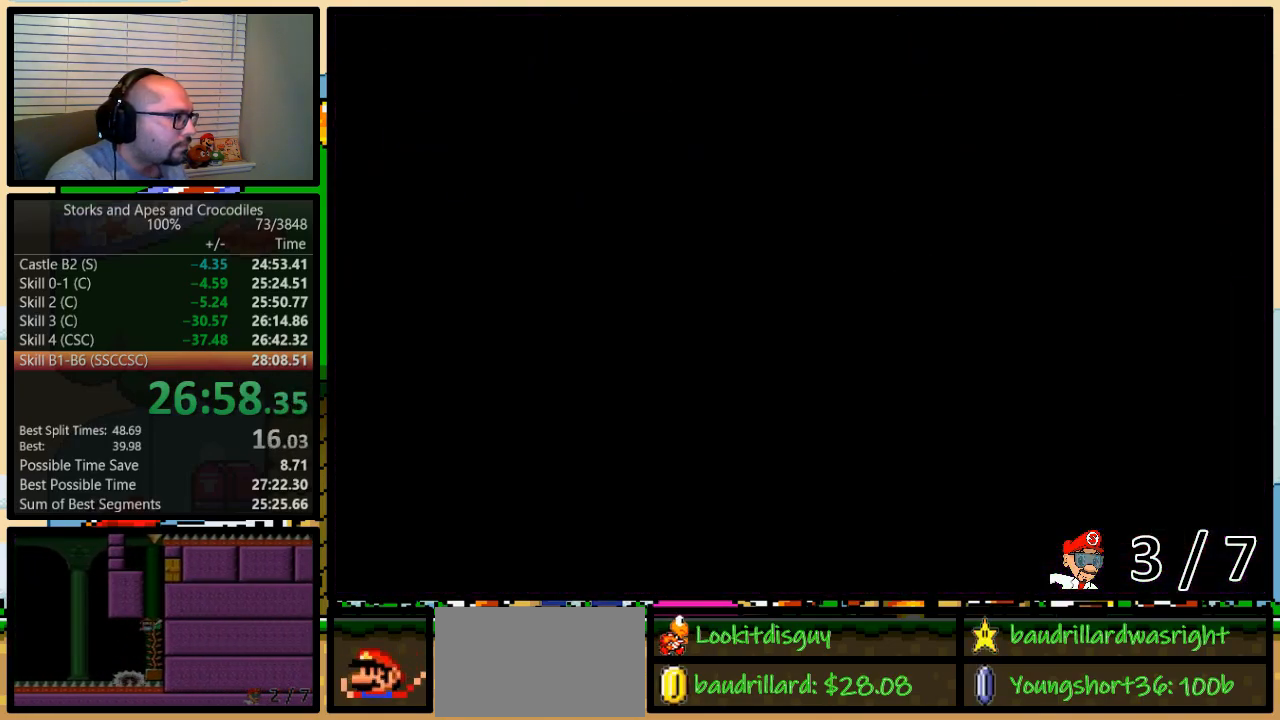
{"buttons": ["B", "Y"], "events": []}
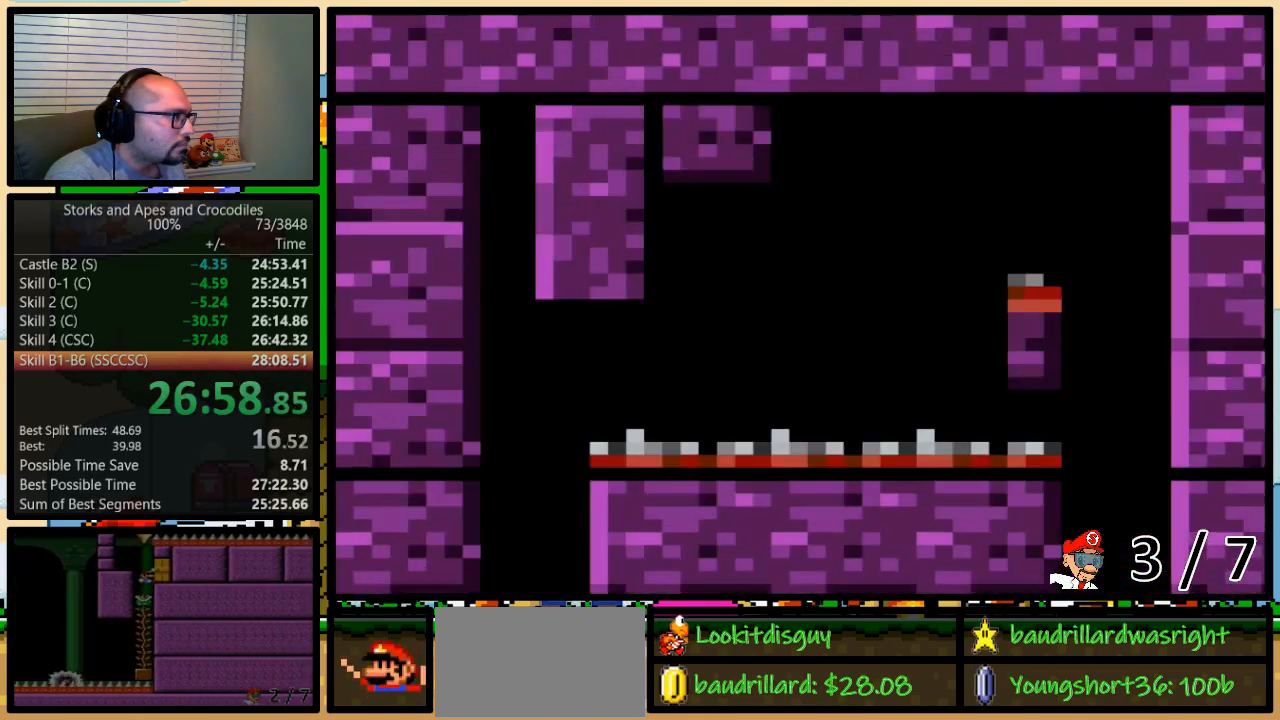
{"buttons": ["A", "Y"], "events": [[400, "A", "down"], [400, "B", "up"]]}
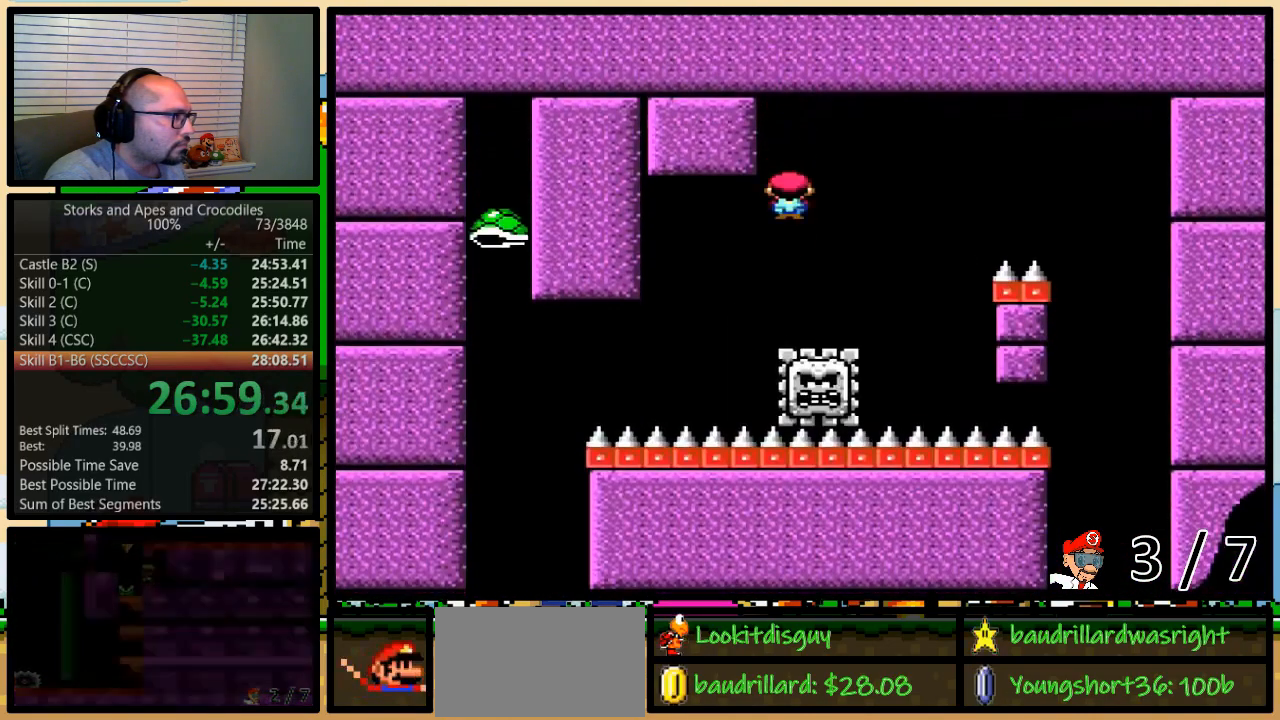
{"buttons": ["A", "Y"], "events": []}
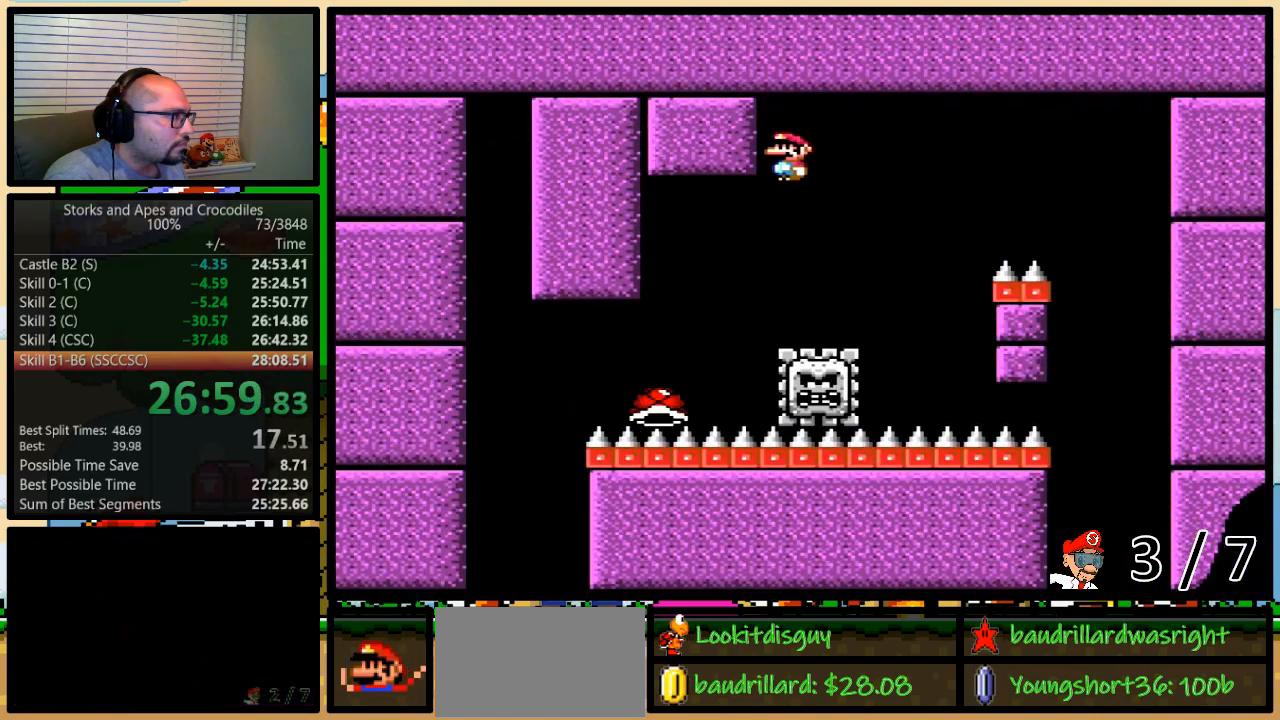
{"buttons": ["B", "Y"], "events": [[50, "B", "down"], [83, "A", "up"]]}
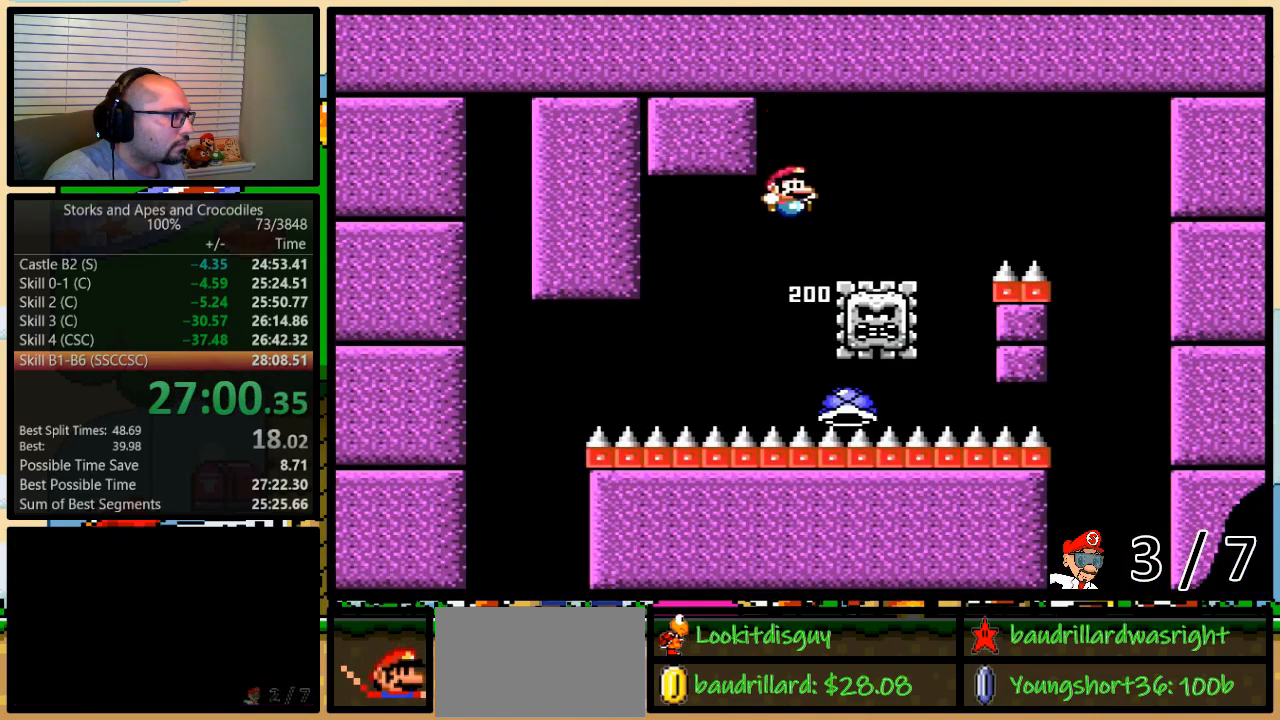
{"buttons": ["B", "Y"], "events": []}
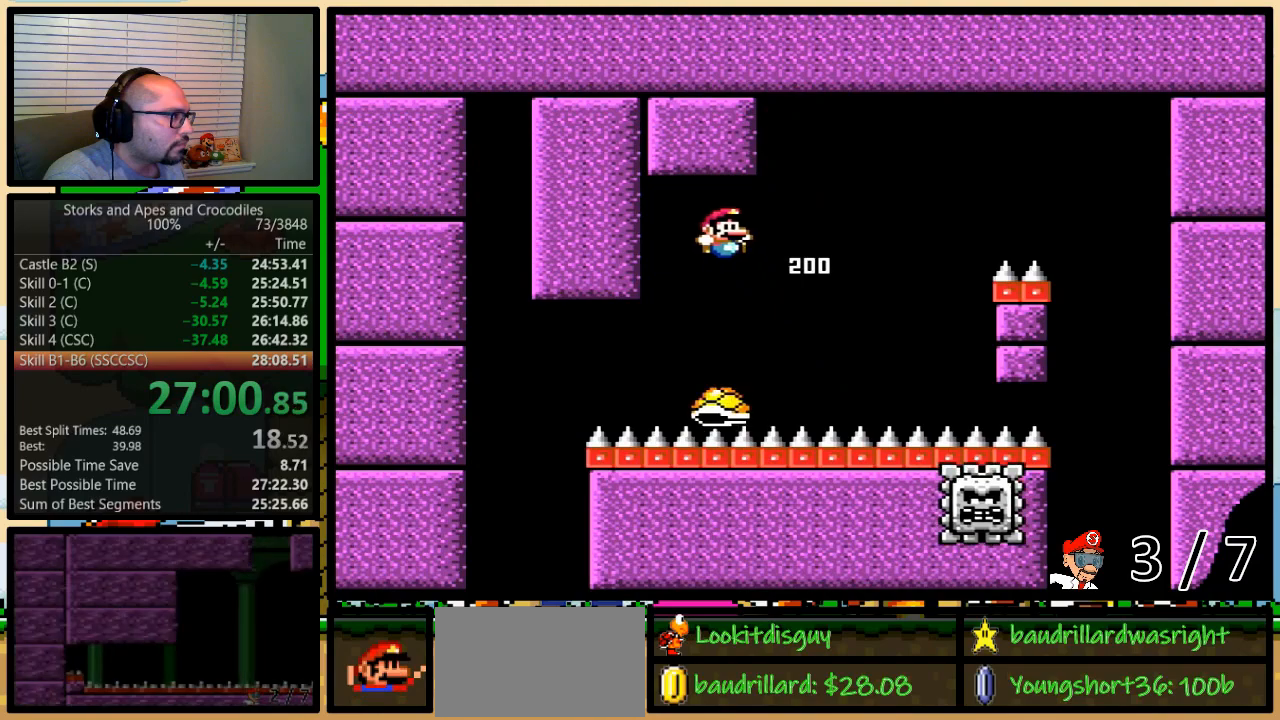
{"buttons": ["B", "Y"], "events": []}
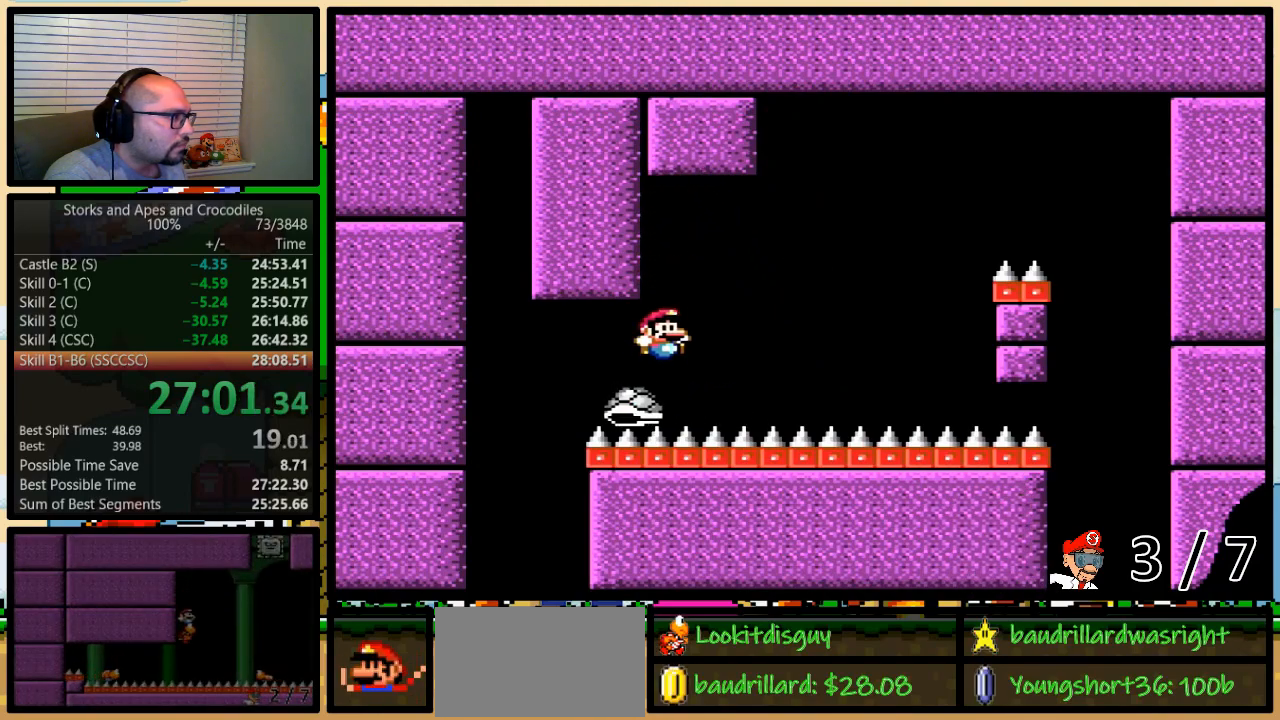
{"buttons": ["B", "Y", "DPAD_RIGHT"], "events": [[217, "DPAD_LEFT", "down"], [317, "DPAD_UP", "down"], [350, "DPAD_LEFT", "up"], [350, "DPAD_RIGHT", "down"], [350, "DPAD_UP", "up"]]}
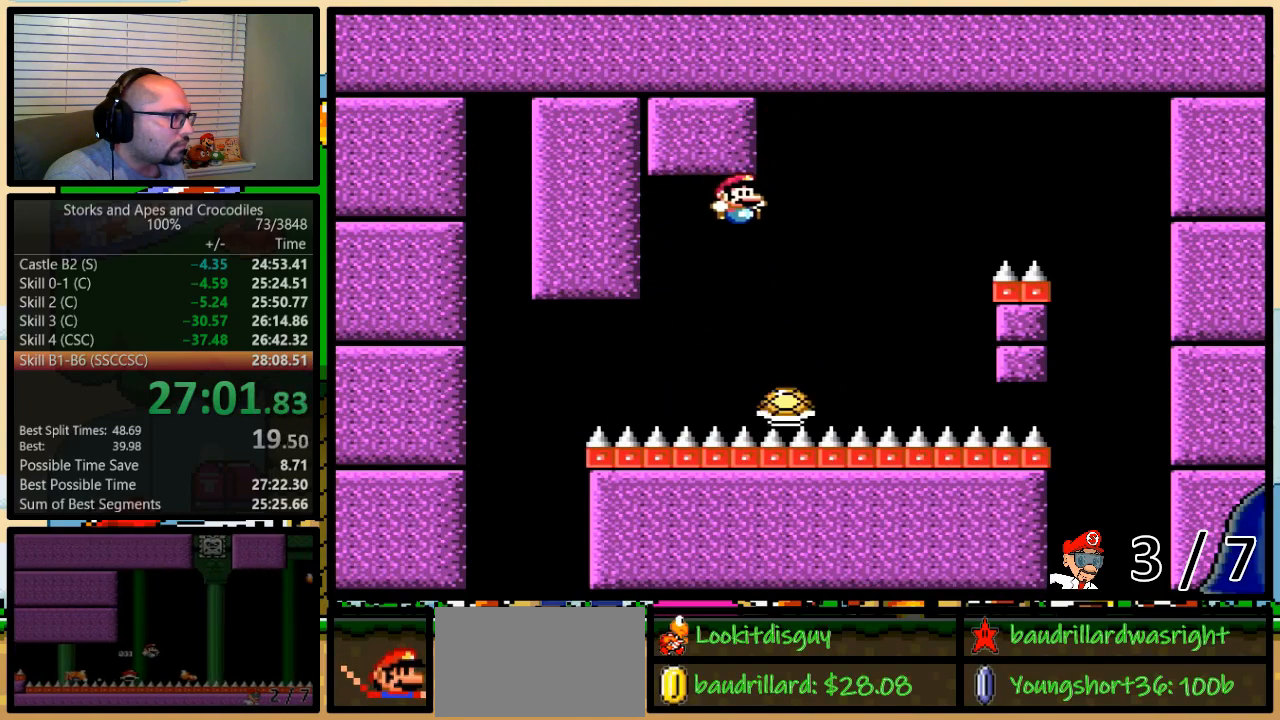
{"buttons": ["Y", "DPAD_LEFT"], "events": [[100, "DPAD_UP", "down"], [117, "B", "up"], [150, "DPAD_LEFT", "down"], [150, "DPAD_RIGHT", "up"], [150, "DPAD_UP", "up"], [217, "B", "down"], [350, "DPAD_LEFT", "up"], [350, "DPAD_RIGHT", "down"], [350, "DPAD_UP", "down"], [383, "DPAD_UP", "up"], [433, "DPAD_UP", "down"], [467, "DPAD_LEFT", "down"], [467, "DPAD_RIGHT", "up"], [467, "DPAD_UP", "up"], [500, "B", "up"]]}
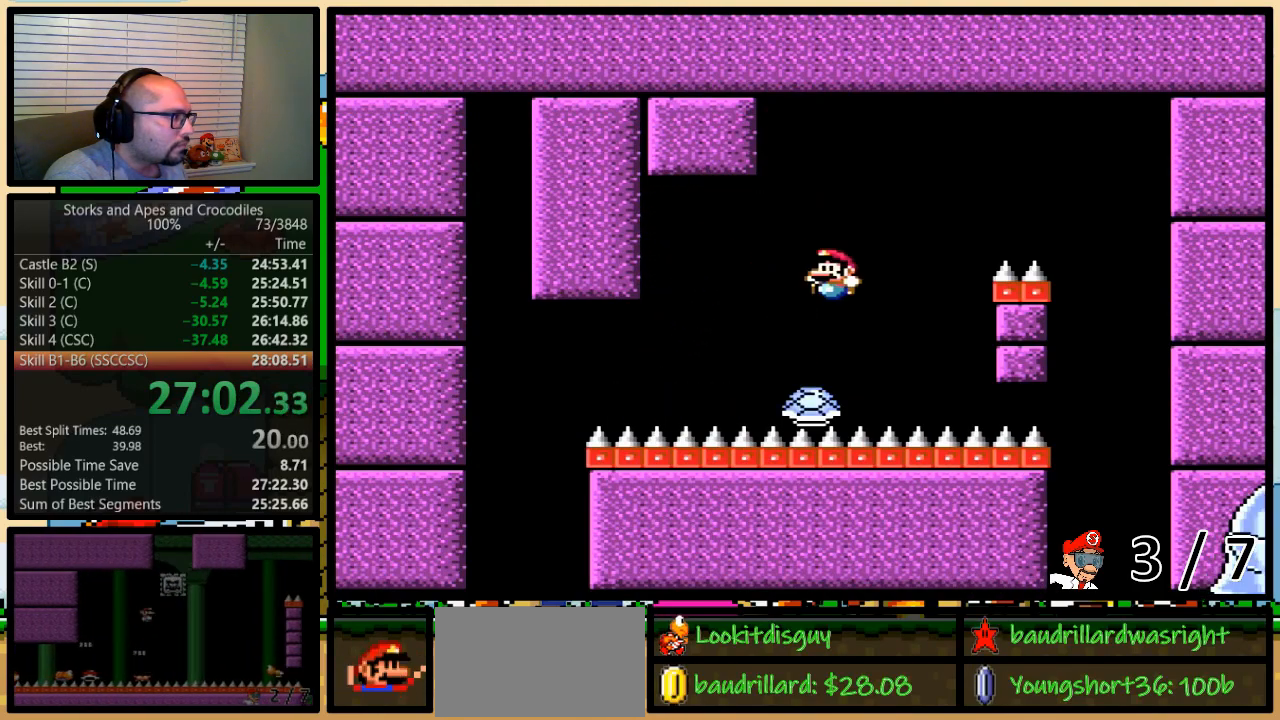
{"buttons": ["B", "Y", "DPAD_UP", "DPAD_RIGHT"], "events": [[67, "B", "down"], [67, "DPAD_UP", "down"], [100, "DPAD_LEFT", "up"], [100, "DPAD_RIGHT", "down"], [200, "DPAD_LEFT", "down"], [200, "DPAD_RIGHT", "up"], [200, "DPAD_UP", "up"], [283, "DPAD_UP", "down"], [350, "DPAD_LEFT", "up"], [350, "DPAD_RIGHT", "down"], [367, "DPAD_UP", "up"], [467, "DPAD_UP", "down"]]}
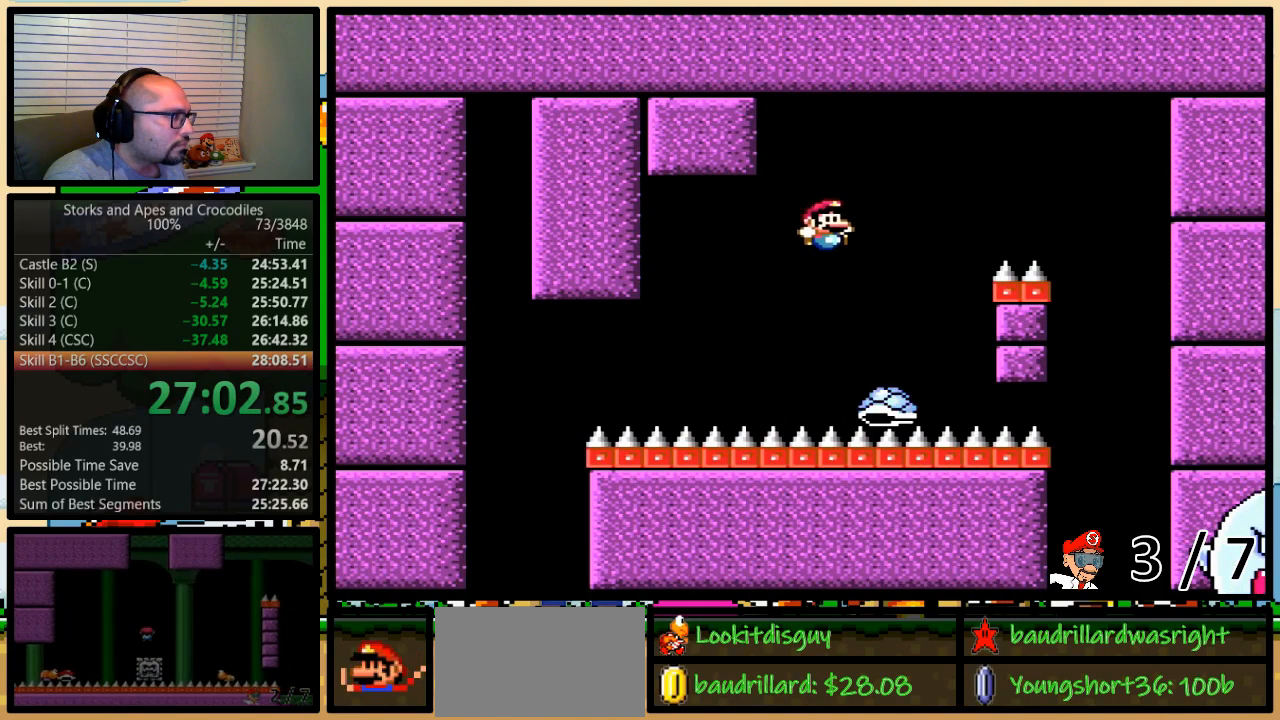
{"buttons": ["B", "Y", "DPAD_UP", "DPAD_RIGHT"], "events": [[67, "DPAD_LEFT", "down"], [67, "DPAD_RIGHT", "up"], [67, "DPAD_UP", "up"], [283, "DPAD_UP", "down"], [317, "DPAD_LEFT", "up"], [317, "DPAD_RIGHT", "down"], [317, "DPAD_UP", "up"], [333, "DPAD_UP", "down"]]}
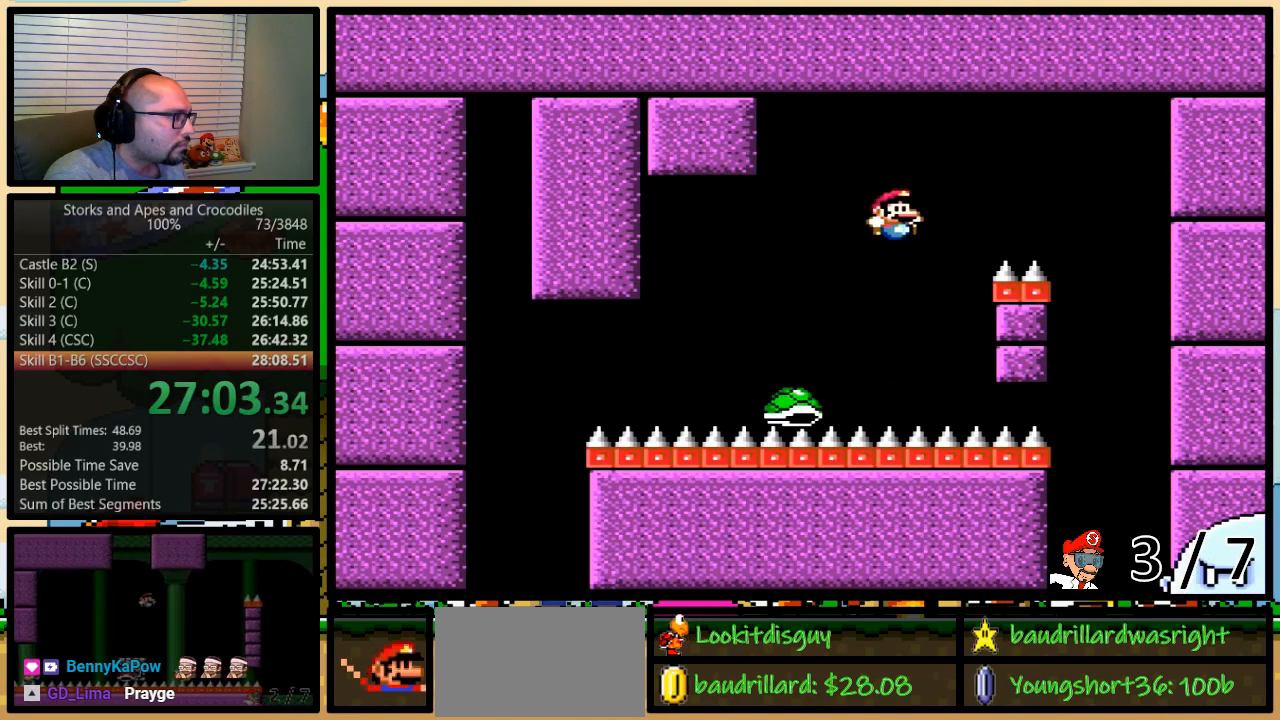
{"buttons": ["B", "Y", "DPAD_RIGHT"], "events": [[183, "DPAD_UP", "up"], [317, "DPAD_UP", "down"], [350, "DPAD_LEFT", "down"], [350, "DPAD_RIGHT", "up"], [350, "DPAD_UP", "up"], [433, "DPAD_UP", "down"], [467, "DPAD_LEFT", "up"], [467, "DPAD_RIGHT", "down"], [500, "DPAD_UP", "up"]]}
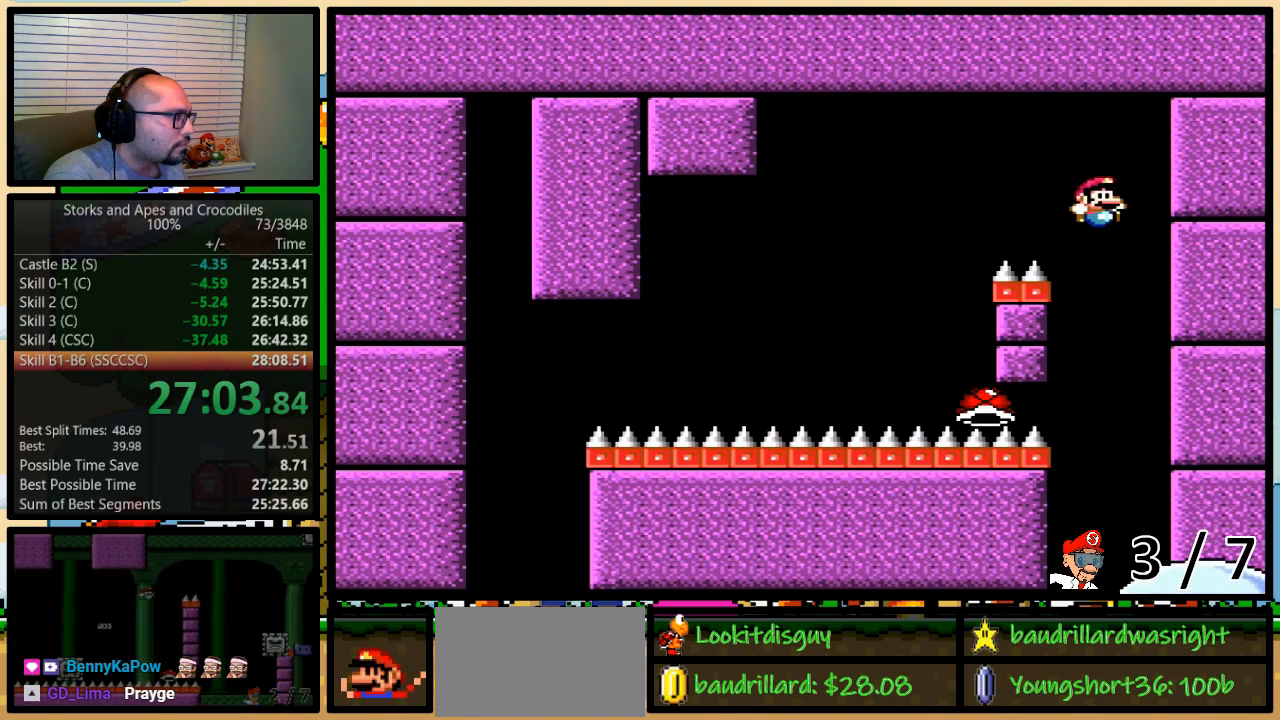
{"buttons": ["B", "Y", "DPAD_UP", "DPAD_RIGHT"], "events": [[67, "DPAD_UP", "down"], [100, "DPAD_RIGHT", "up"], [117, "DPAD_LEFT", "down"], [117, "DPAD_UP", "up"], [183, "DPAD_LEFT", "up"], [183, "DPAD_UP", "down"], [217, "DPAD_RIGHT", "down"], [350, "DPAD_LEFT", "down"], [350, "DPAD_RIGHT", "up"], [350, "DPAD_UP", "up"], [433, "DPAD_LEFT", "up"], [433, "DPAD_UP", "down"], [467, "DPAD_RIGHT", "down"]]}
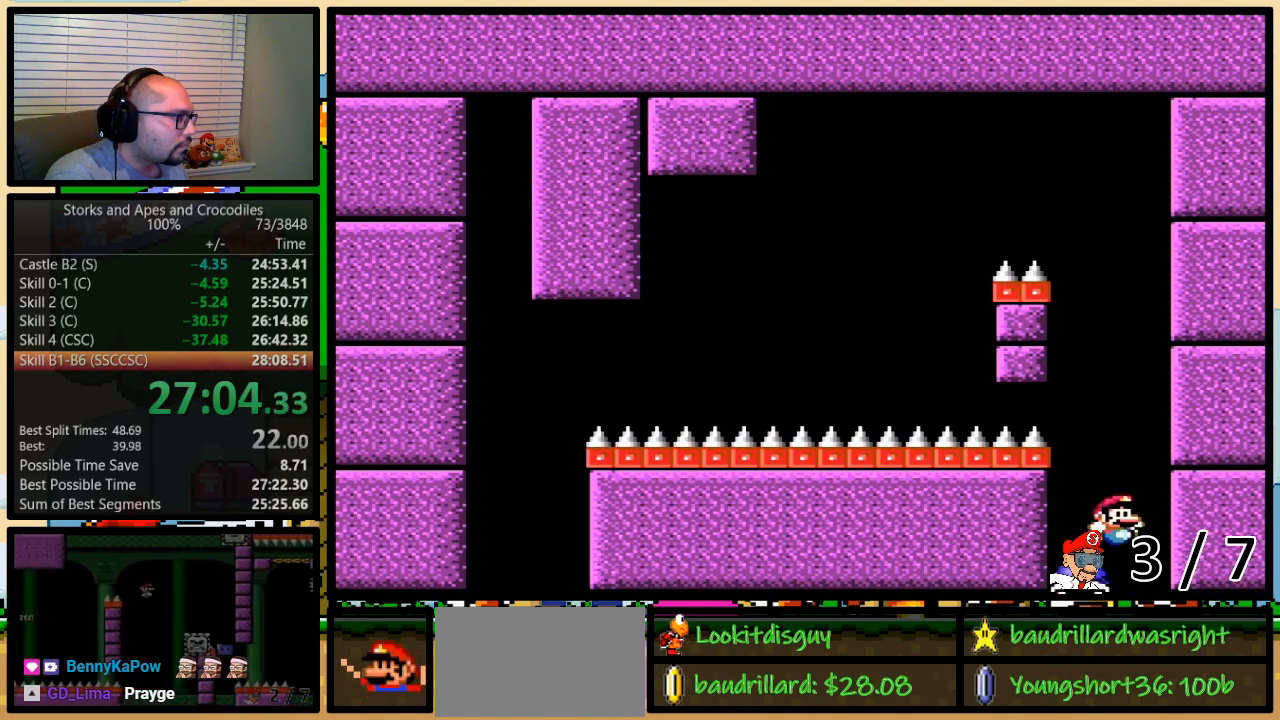
{"buttons": ["B", "Y"], "events": [[67, "DPAD_LEFT", "down"], [67, "DPAD_RIGHT", "up"], [67, "DPAD_UP", "up"], [117, "DPAD_LEFT", "up"], [117, "DPAD_RIGHT", "down"], [117, "DPAD_UP", "down"], [217, "DPAD_RIGHT", "up"], [250, "DPAD_UP", "up"]]}
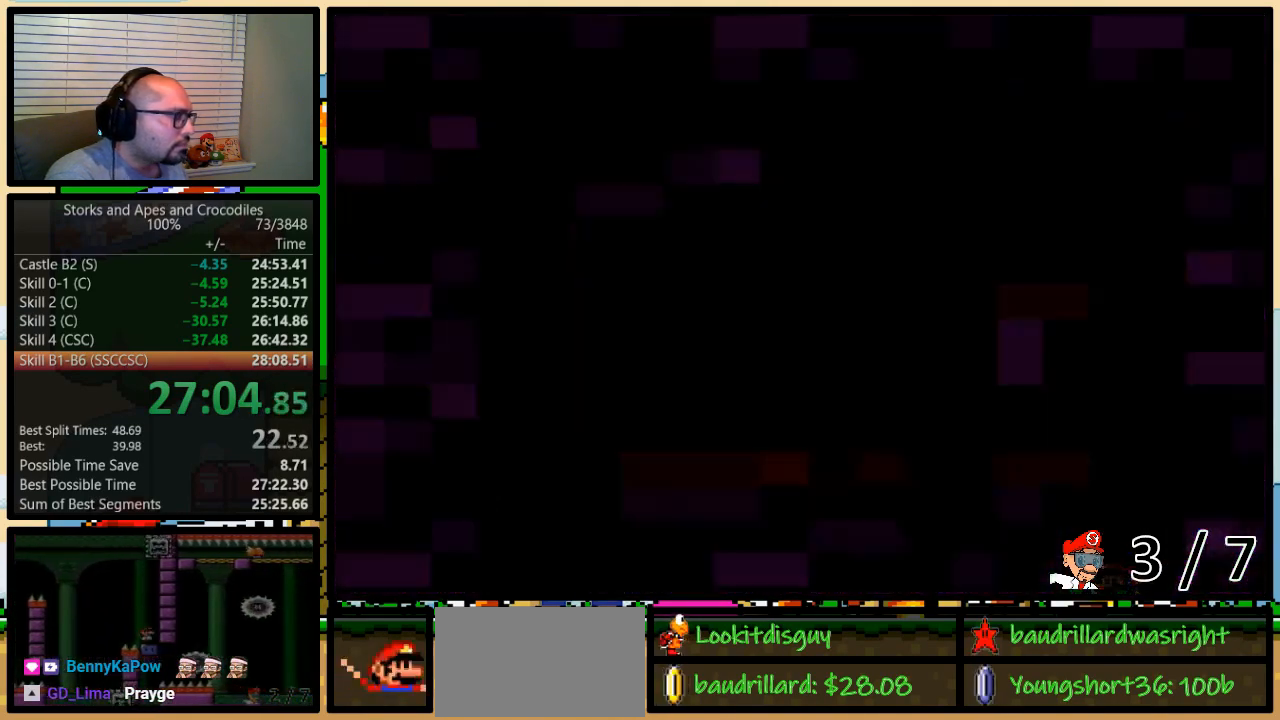
{"buttons": ["B", "Y"], "events": [[217, "A", "down"], [217, "B", "up"], [283, "A", "up"], [317, "B", "down"]]}
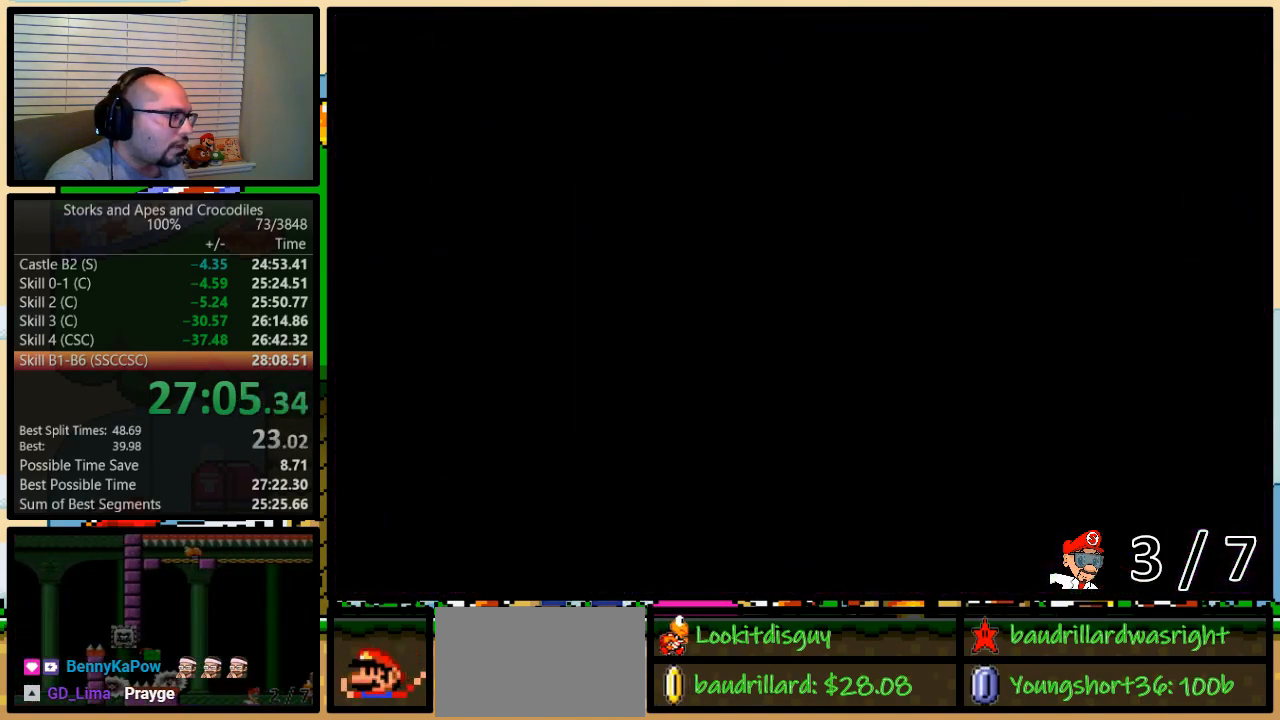
{"buttons": ["A", "Y"], "events": [[217, "A", "down"], [217, "B", "up"]]}
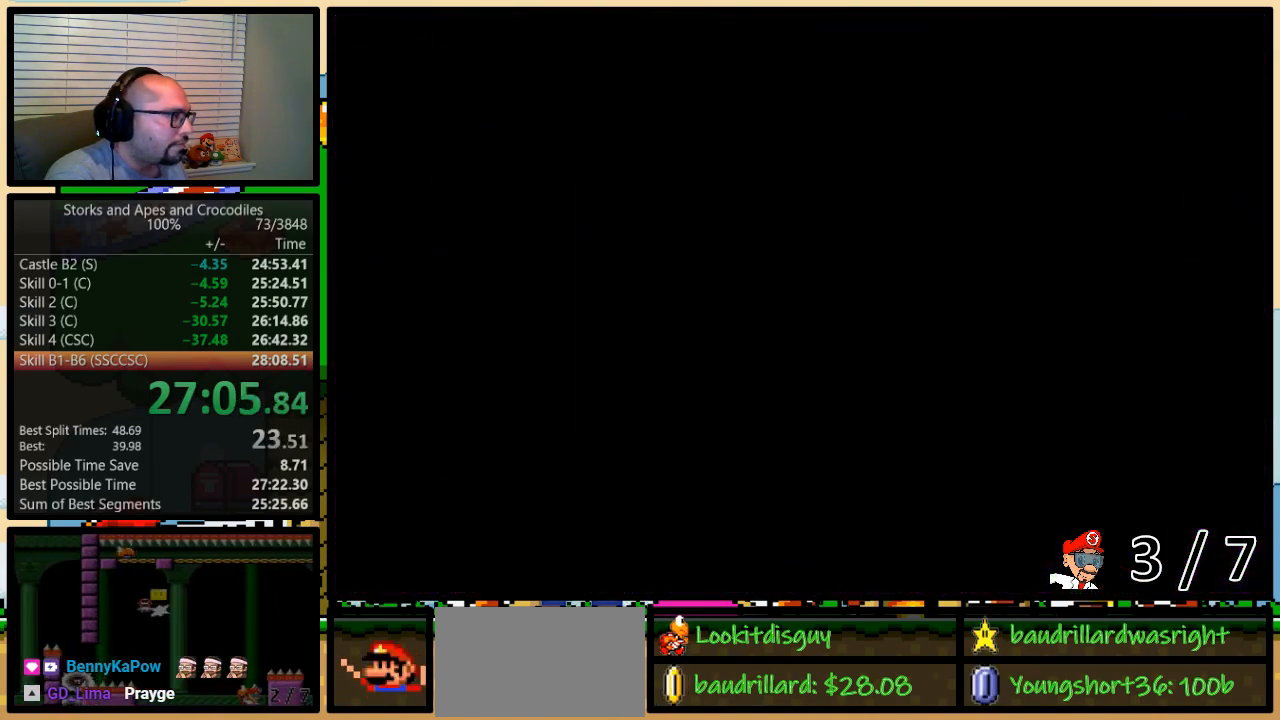
{"buttons": ["B", "Y"], "events": [[217, "A", "up"], [217, "B", "down"]]}
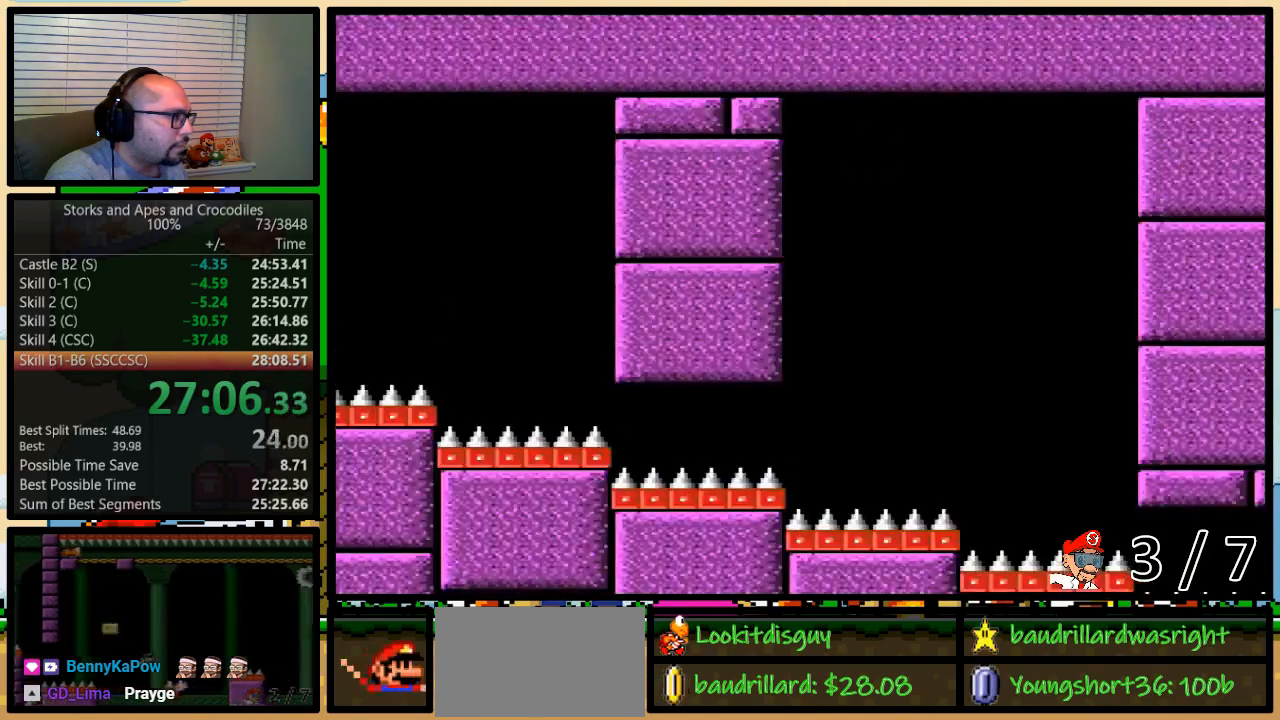
{"buttons": ["B", "Y", "DPAD_LEFT"], "events": [[383, "DPAD_LEFT", "down"]]}
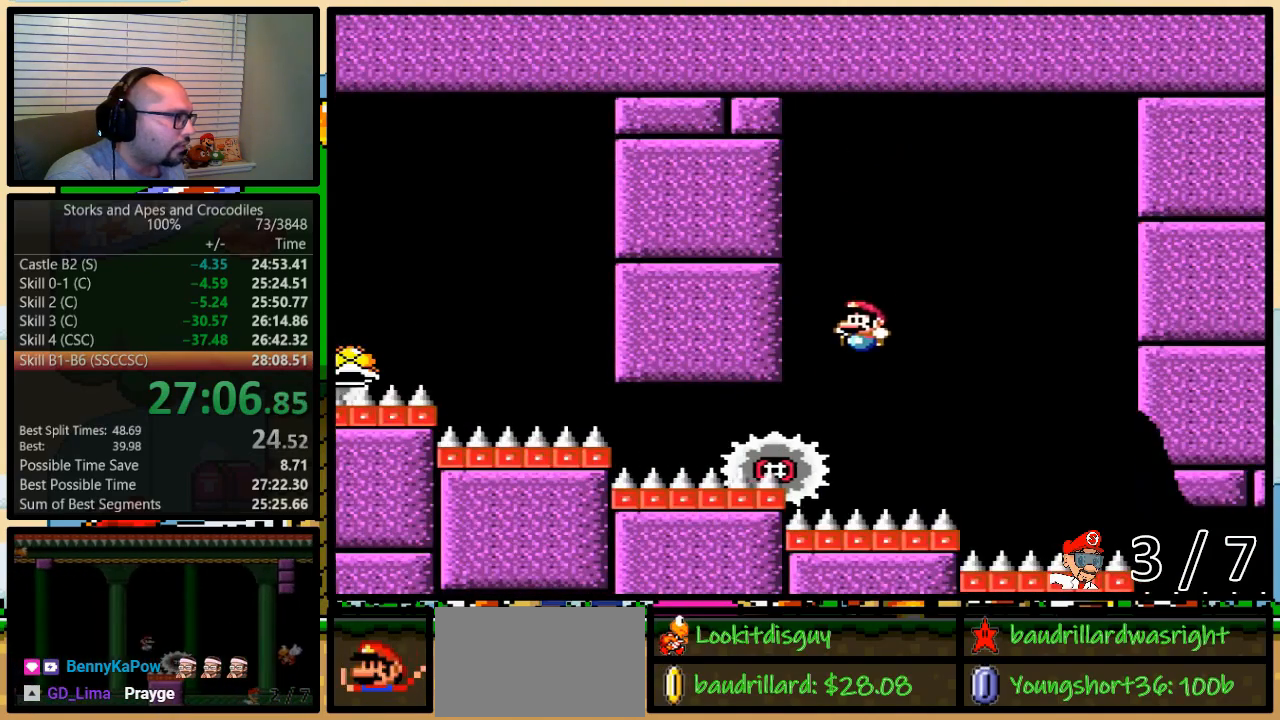
{"buttons": ["B", "Y"], "events": [[50, "A", "down"], [50, "B", "up"], [50, "DPAD_UP", "down"], [100, "DPAD_LEFT", "up"], [100, "DPAD_RIGHT", "down"], [100, "DPAD_UP", "up"], [183, "DPAD_UP", "down"], [217, "DPAD_LEFT", "down"], [217, "DPAD_RIGHT", "up"], [217, "DPAD_UP", "up"], [317, "DPAD_LEFT", "up"], [317, "DPAD_RIGHT", "down"], [317, "DPAD_UP", "down"], [367, "B", "down"], [367, "DPAD_UP", "up"], [417, "A", "up"], [417, "DPAD_RIGHT", "up"]]}
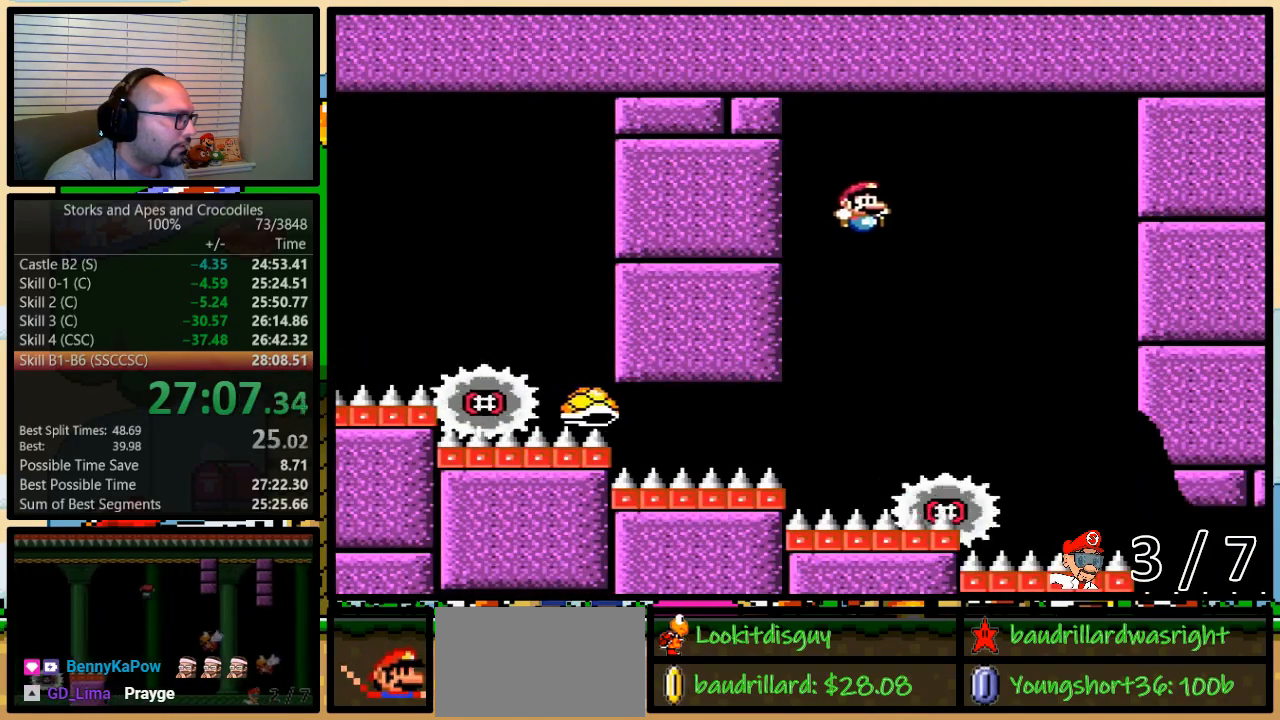
{"buttons": ["Y", "DPAD_UP", "DPAD_RIGHT"], "events": [[283, "B", "up"], [283, "DPAD_RIGHT", "down"], [283, "DPAD_UP", "down"]]}
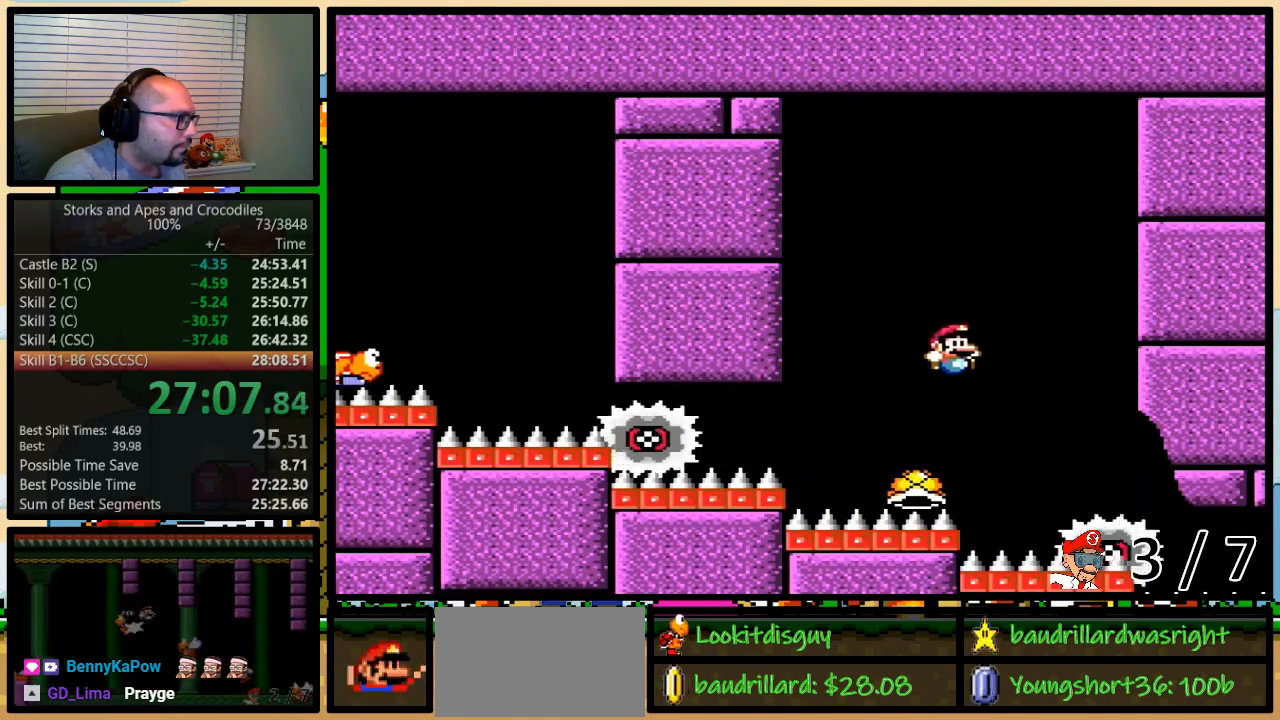
{"buttons": ["B", "Y", "DPAD_LEFT"], "events": [[33, "B", "down"], [100, "DPAD_UP", "up"], [117, "DPAD_UP", "down"], [150, "DPAD_LEFT", "down"], [150, "DPAD_RIGHT", "up"], [150, "DPAD_UP", "up"], [317, "DPAD_UP", "down"], [350, "DPAD_LEFT", "up"], [350, "DPAD_RIGHT", "down"], [350, "DPAD_UP", "up"], [367, "DPAD_RIGHT", "up"], [367, "DPAD_UP", "down"], [400, "DPAD_LEFT", "down"], [400, "DPAD_UP", "up"]]}
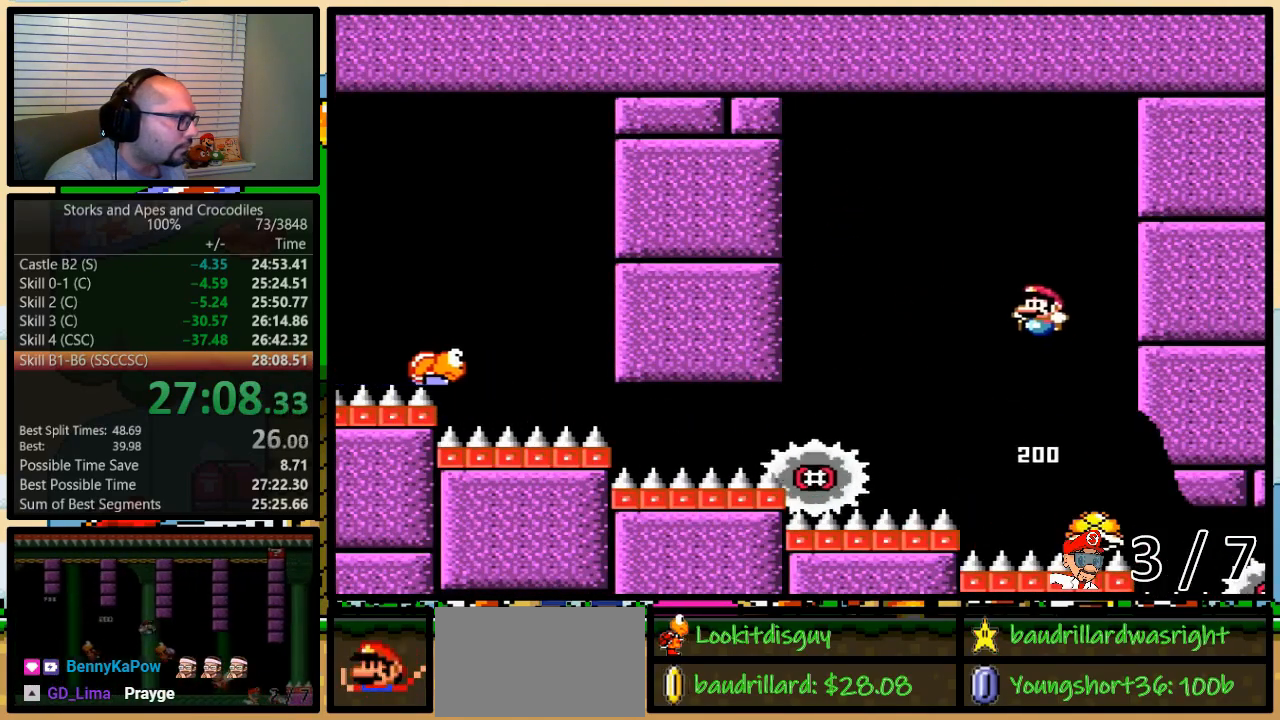
{"buttons": ["A", "Y", "DPAD_LEFT"], "events": [[33, "DPAD_UP", "down"], [67, "DPAD_LEFT", "up"], [67, "DPAD_RIGHT", "down"], [100, "DPAD_UP", "up"], [150, "DPAD_LEFT", "down"], [150, "DPAD_RIGHT", "up"], [250, "B", "up"], [333, "DPAD_LEFT", "up"], [333, "DPAD_UP", "down"], [367, "DPAD_RIGHT", "down"], [367, "DPAD_UP", "up"], [467, "A", "down"], [500, "DPAD_LEFT", "down"], [500, "DPAD_RIGHT", "up"]]}
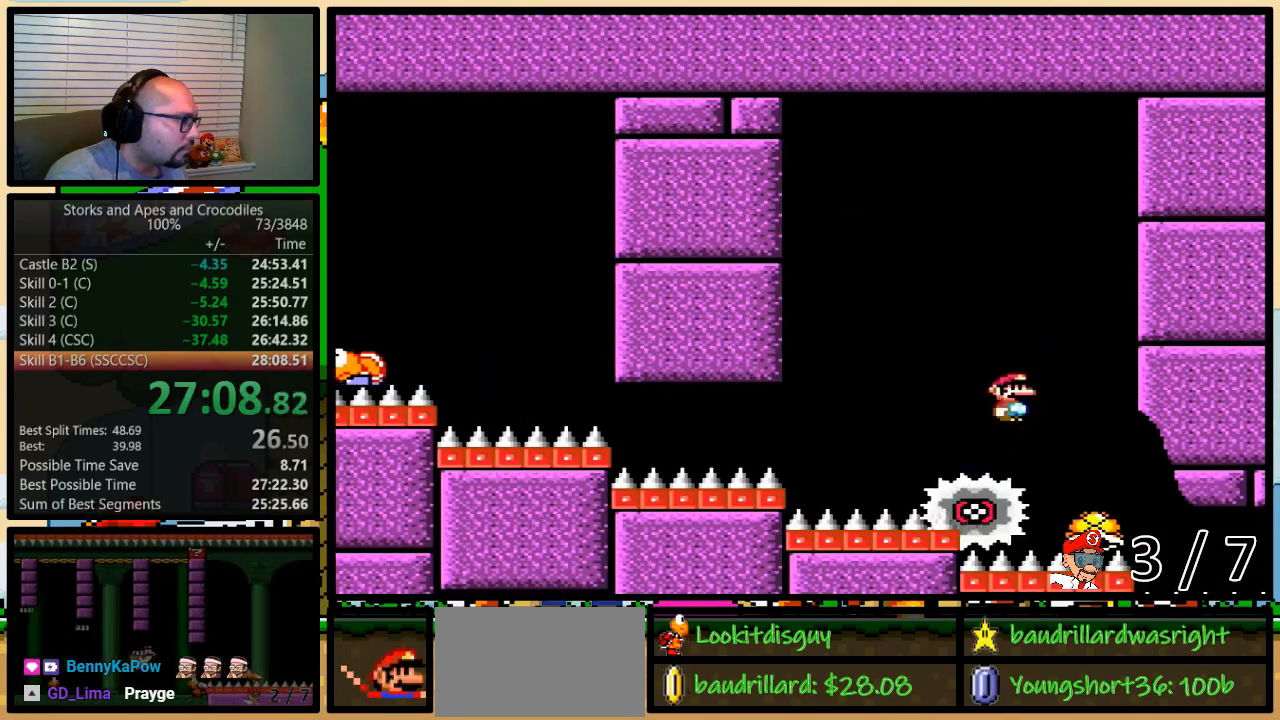
{"buttons": ["A", "Y", "DPAD_LEFT"], "events": [[100, "DPAD_UP", "down"], [150, "DPAD_LEFT", "up"], [150, "DPAD_RIGHT", "down"], [150, "DPAD_UP", "up"], [217, "DPAD_LEFT", "down"], [217, "DPAD_RIGHT", "up"], [317, "DPAD_LEFT", "up"], [317, "DPAD_RIGHT", "down"], [317, "DPAD_UP", "down"], [367, "DPAD_UP", "up"], [433, "DPAD_UP", "down"], [467, "DPAD_LEFT", "down"], [467, "DPAD_RIGHT", "up"], [467, "DPAD_UP", "up"]]}